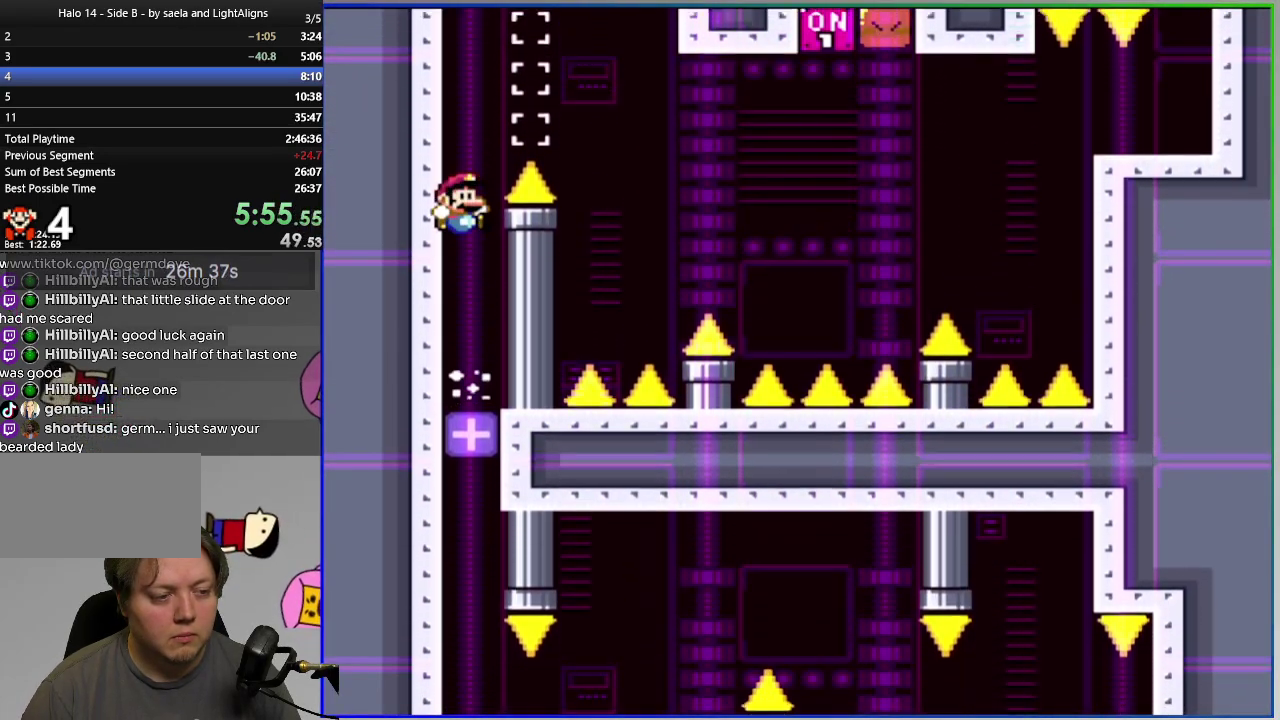
Gameplay with a controller (PlayStation layout); each line is a JSON object with the inputs held at the frame after it. "events" lists button and stick changes between this image and that frame as [ms after this image, input, new state], when the widget could be followed in between. Not read: L3 left_stick.
{"buttons": ["SQUARE"], "right_stick": "center", "events": [[50, "CIRCLE", "down"], [117, "CIRCLE", "up"], [334, "SQUARE", "down"]]}
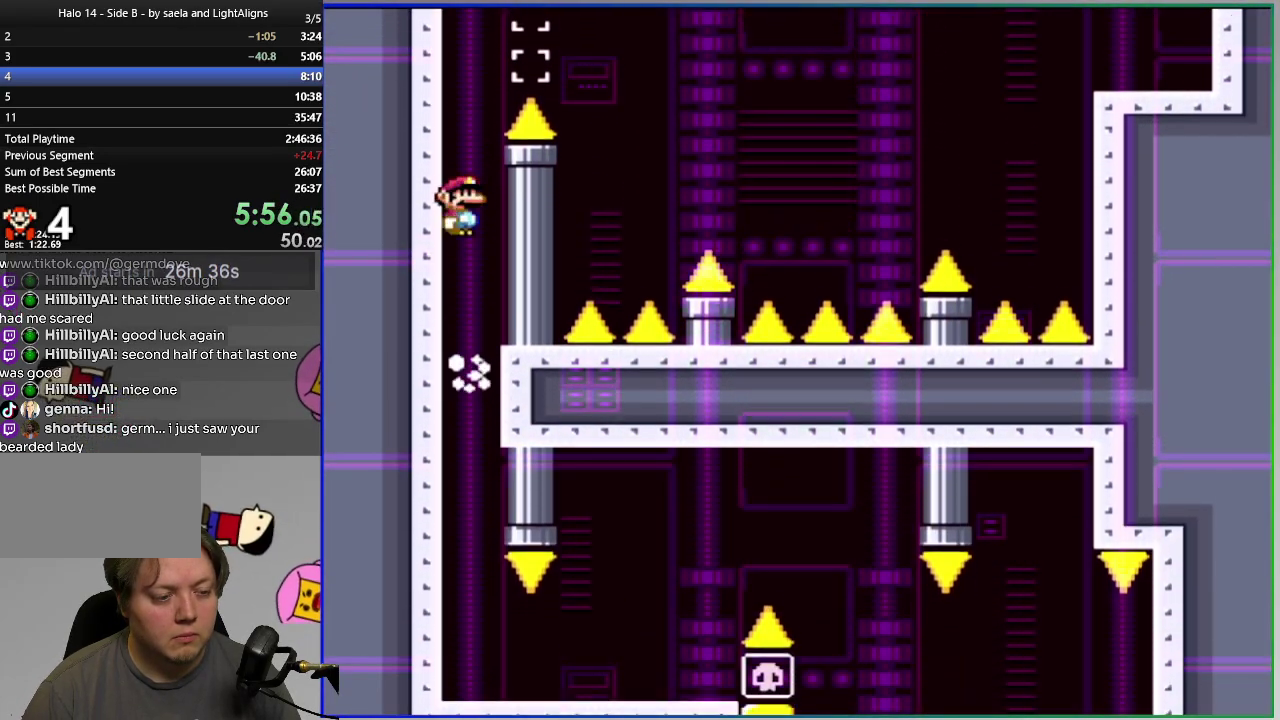
{"buttons": ["SQUARE", "DPAD_RIGHT"], "right_stick": "center", "events": [[284, "DPAD_RIGHT", "down"]]}
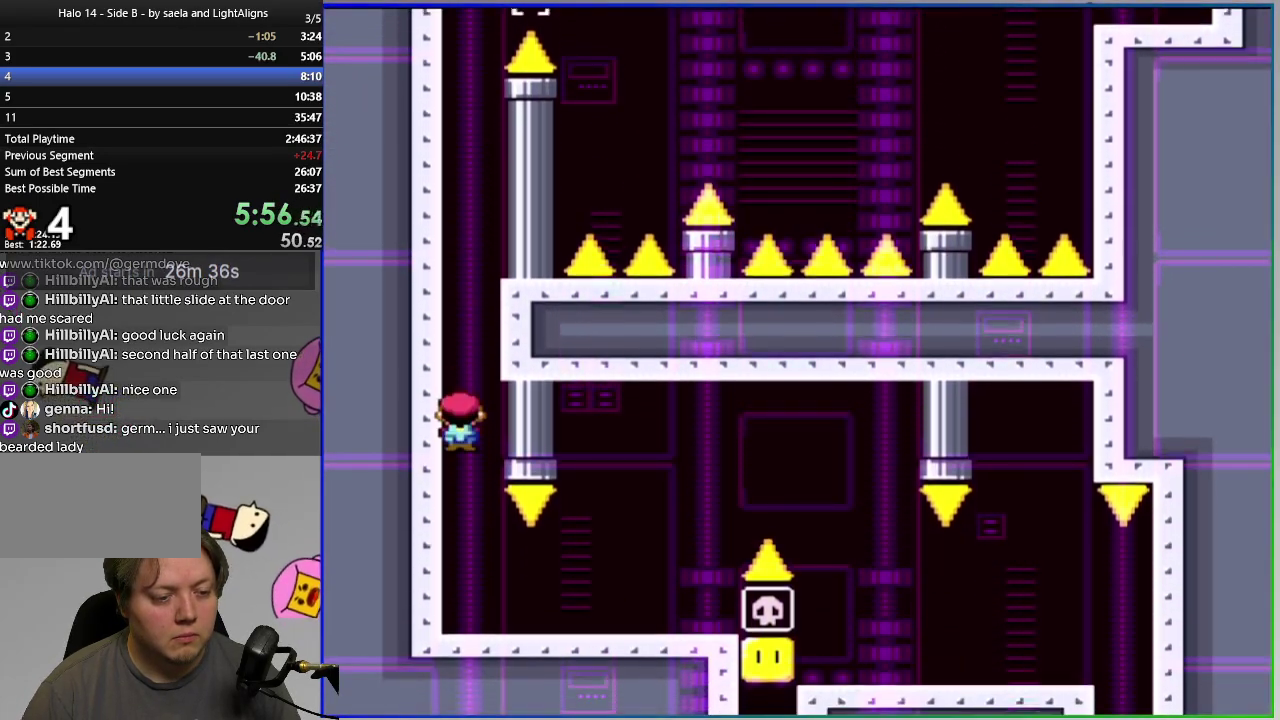
{"buttons": ["SQUARE", "DPAD_RIGHT"], "right_stick": "center", "events": [[250, "CIRCLE", "down"], [434, "CIRCLE", "up"]]}
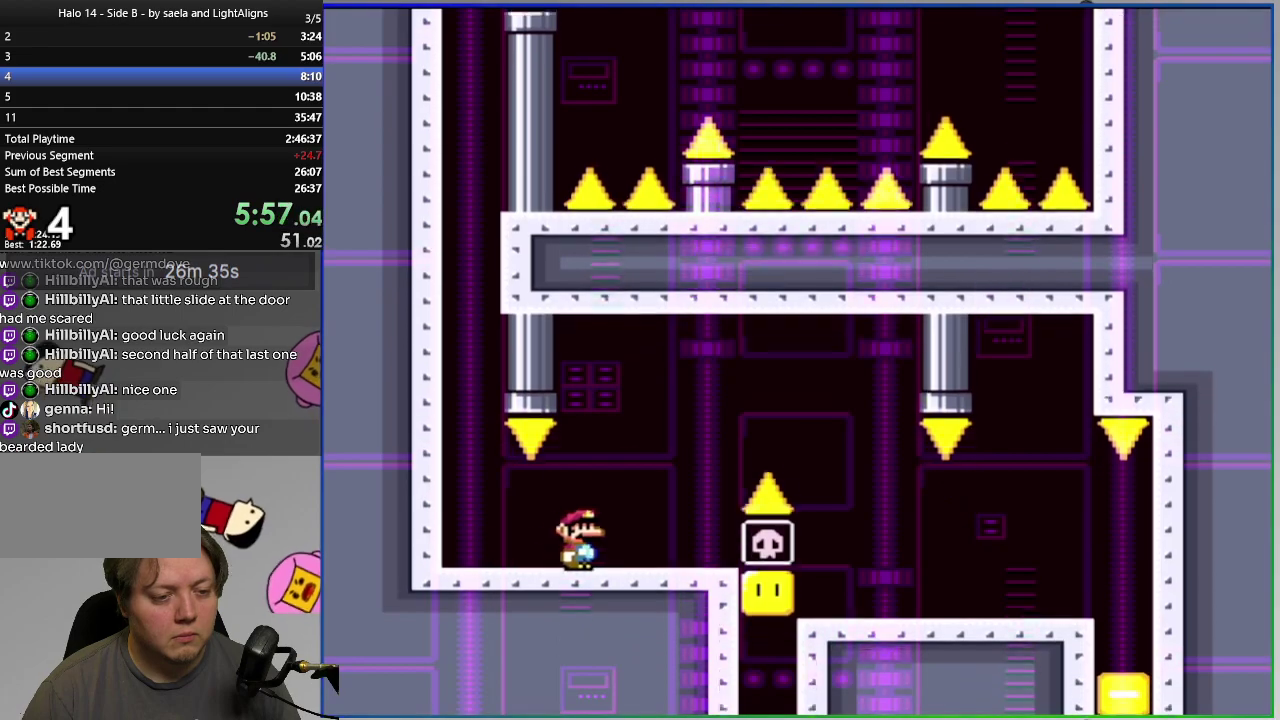
{"buttons": ["SQUARE", "DPAD_RIGHT"], "right_stick": "center", "events": []}
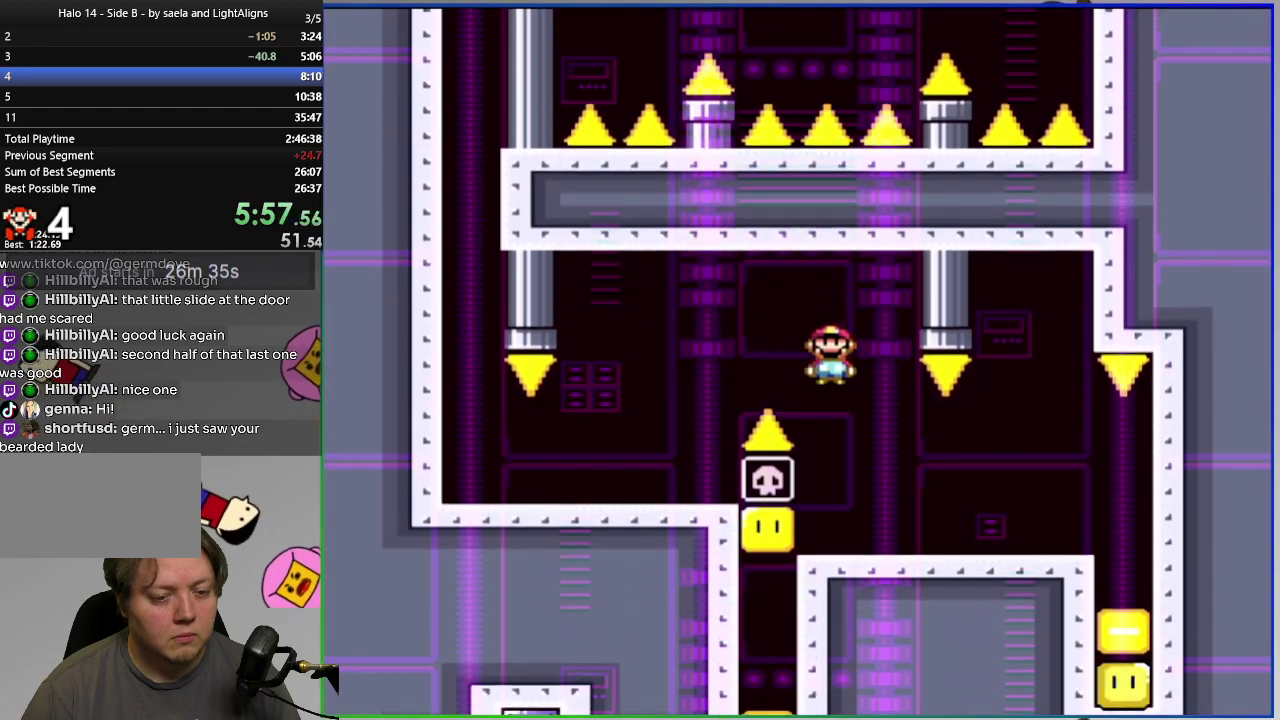
{"buttons": ["CROSS"], "right_stick": "center", "events": [[150, "SQUARE", "up"], [267, "DPAD_RIGHT", "up"], [484, "CROSS", "down"]]}
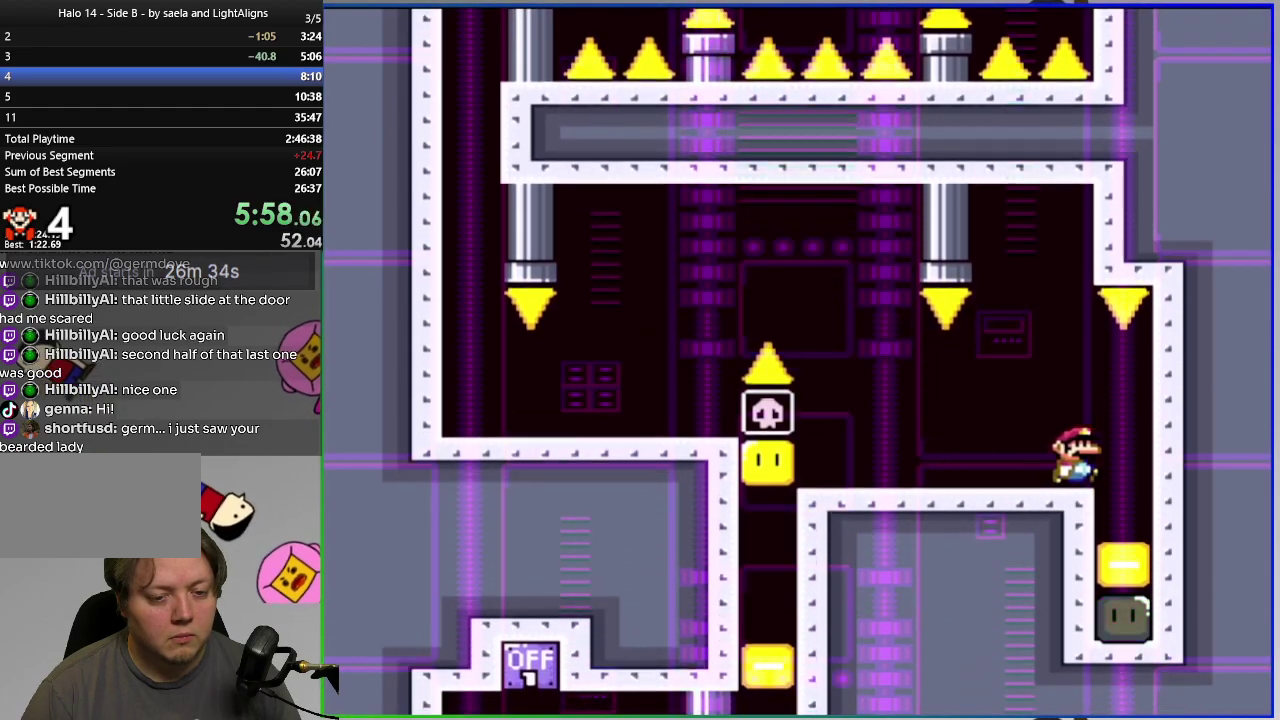
{"buttons": ["SQUARE"], "right_stick": "center", "events": [[17, "CROSS", "up"], [351, "SQUARE", "down"]]}
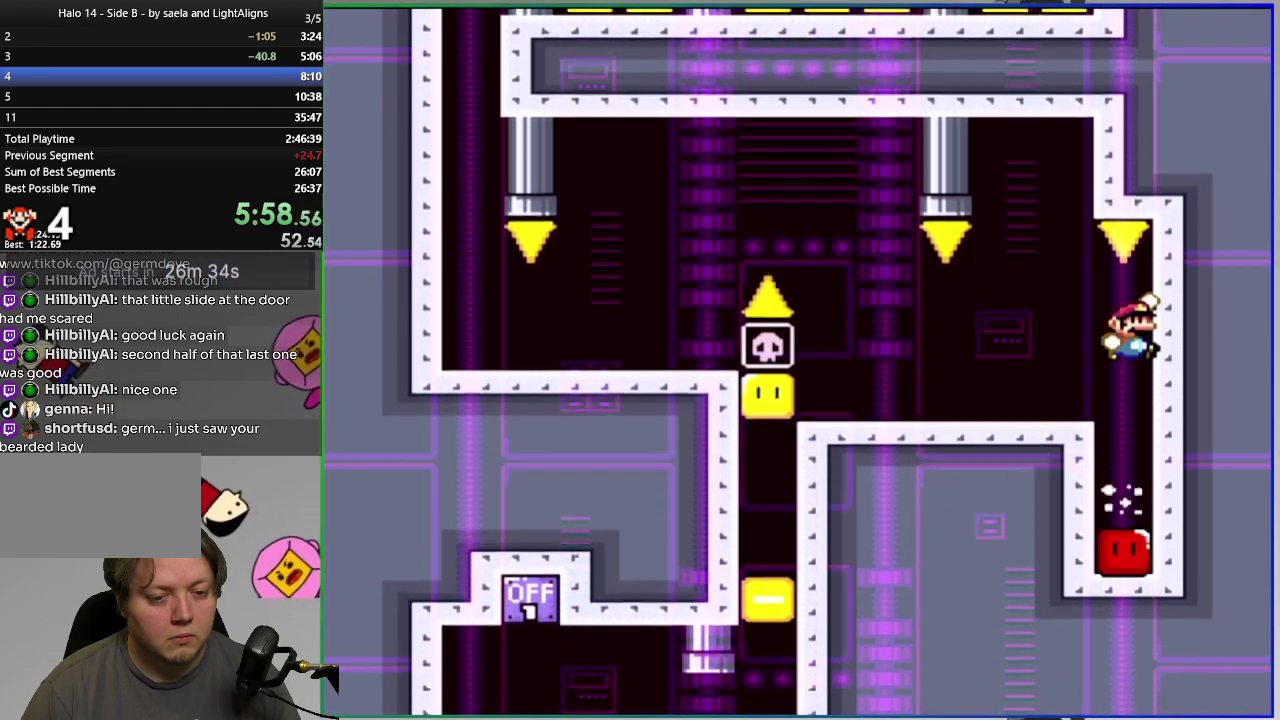
{"buttons": ["DPAD_LEFT"], "right_stick": "center", "events": [[117, "CROSS", "down"], [117, "DPAD_LEFT", "down"], [400, "CROSS", "up"], [417, "SQUARE", "up"]]}
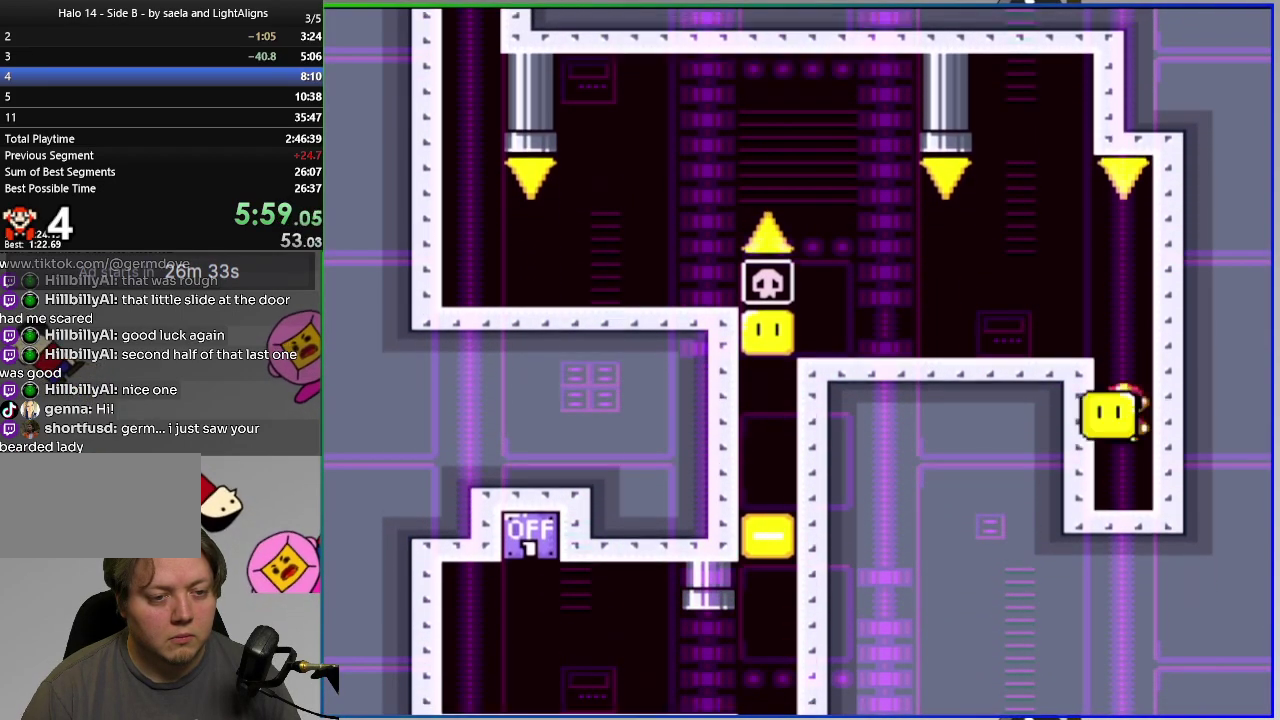
{"buttons": ["SQUARE", "DPAD_LEFT"], "right_stick": "center", "events": [[17, "SQUARE", "down"]]}
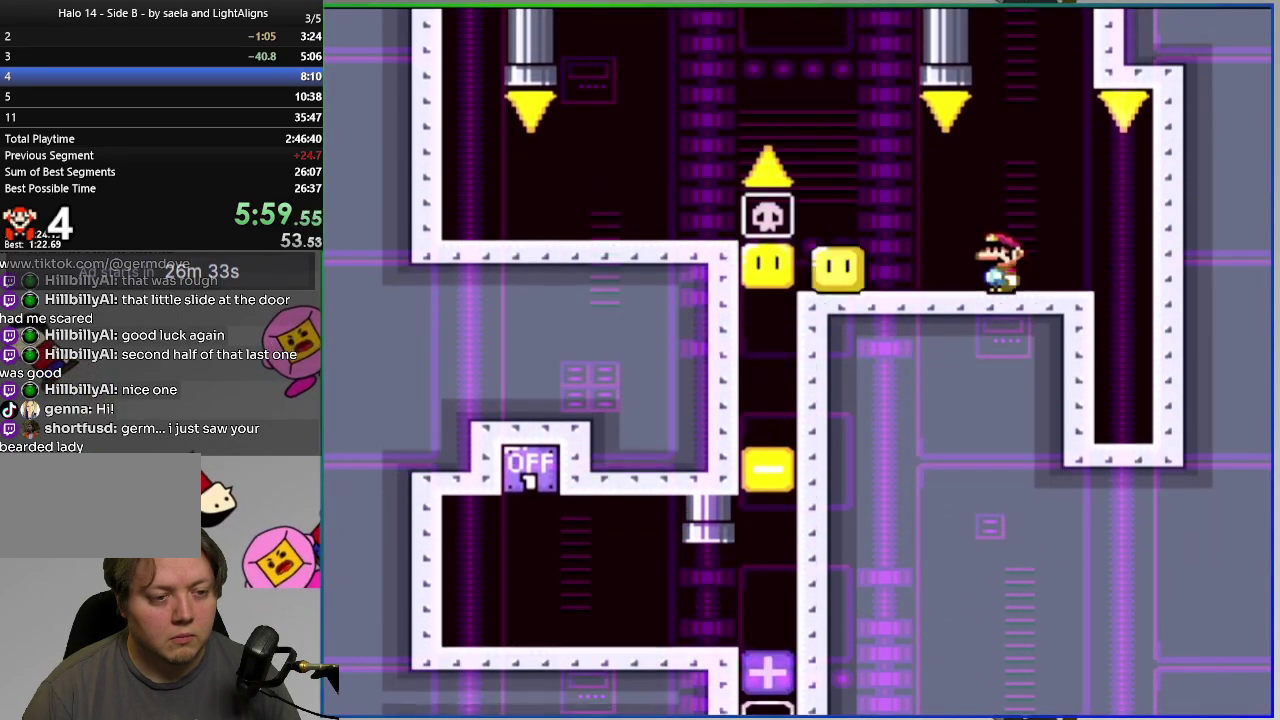
{"buttons": [], "right_stick": "center", "events": [[167, "SQUARE", "up"], [183, "DPAD_LEFT", "up"]]}
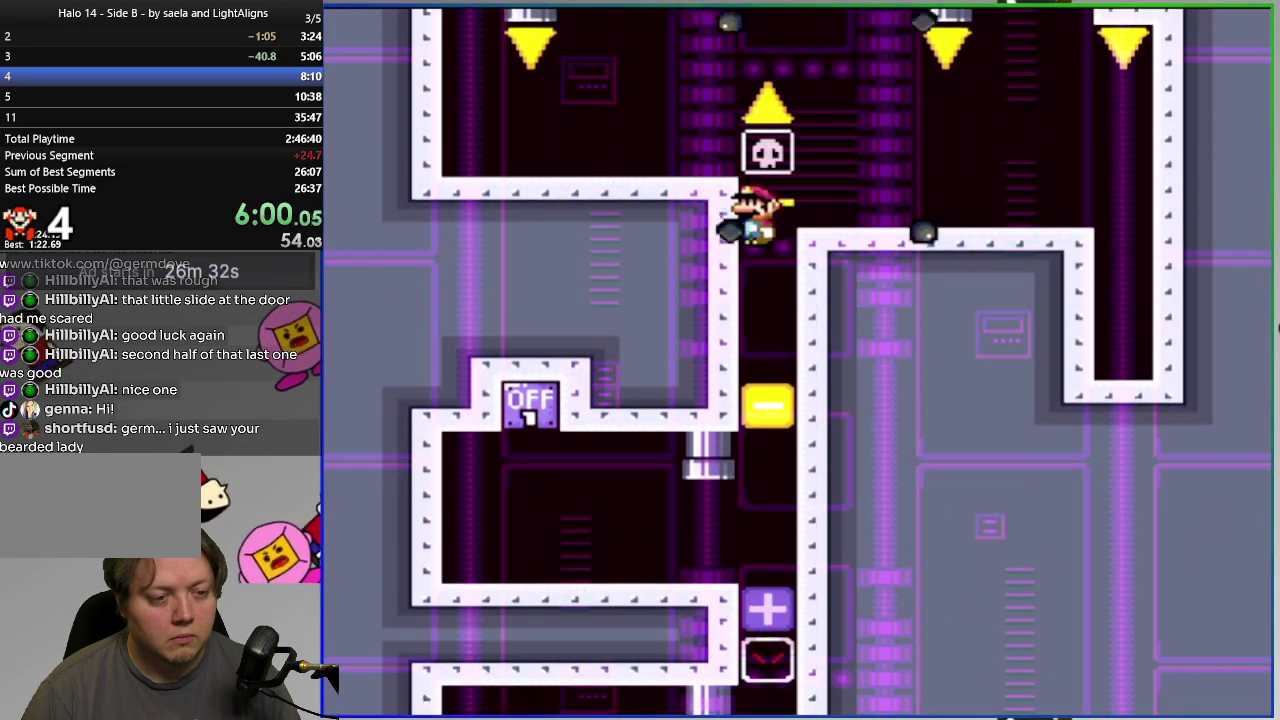
{"buttons": ["SQUARE"], "right_stick": "center", "events": [[251, "SQUARE", "down"]]}
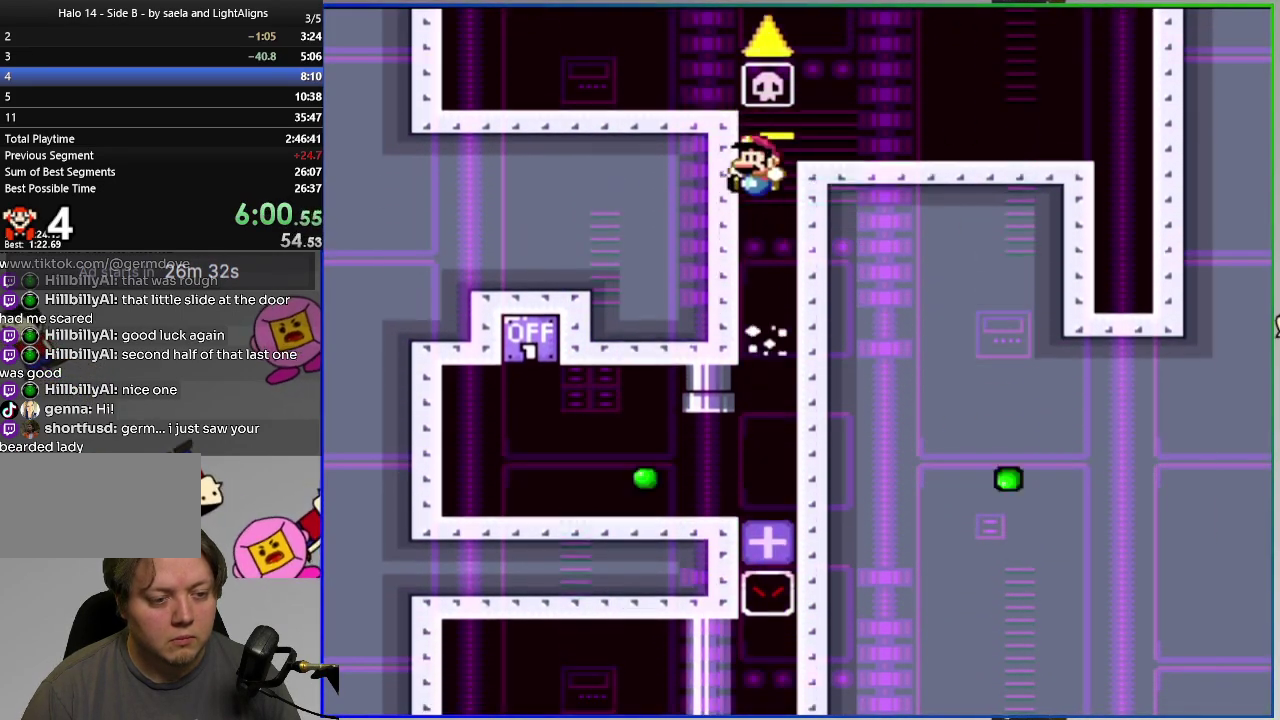
{"buttons": ["SQUARE", "DPAD_LEFT"], "right_stick": "center", "events": [[117, "DPAD_LEFT", "down"], [267, "CIRCLE", "down"], [334, "CIRCLE", "up"]]}
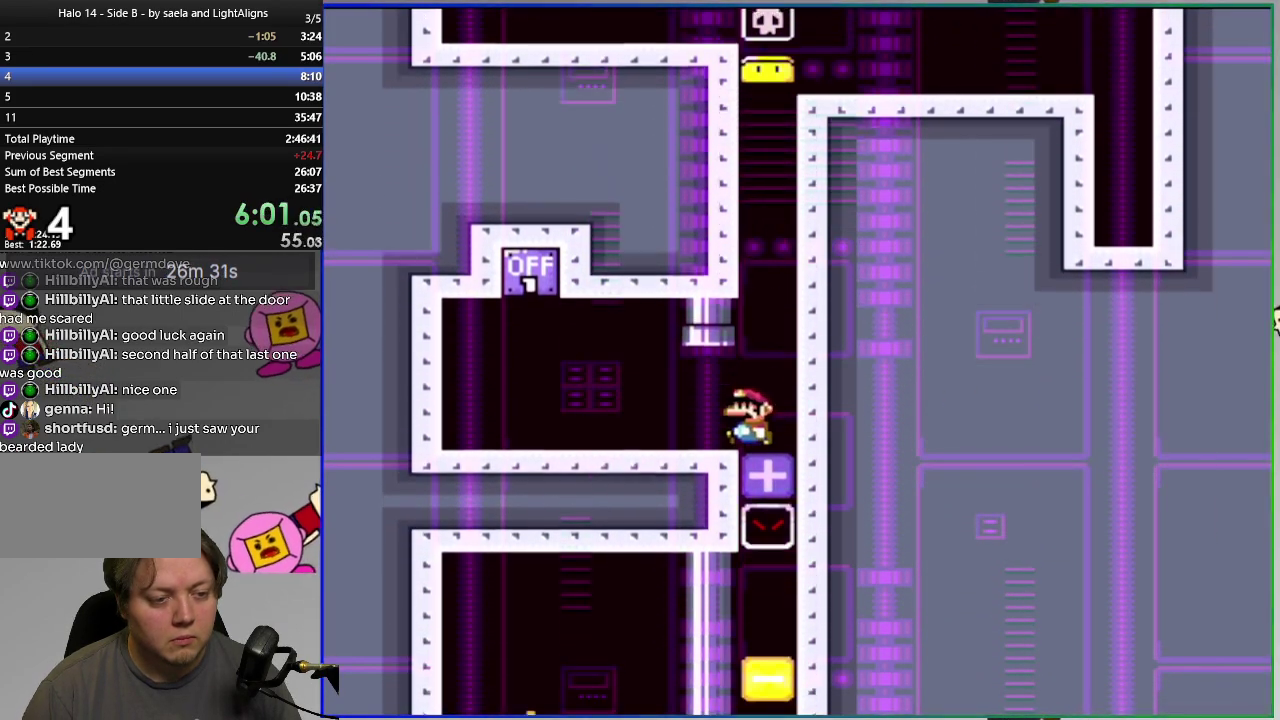
{"buttons": ["CIRCLE", "SQUARE", "DPAD_RIGHT"], "right_stick": "center", "events": [[134, "CIRCLE", "down"], [234, "DPAD_LEFT", "up"], [267, "DPAD_RIGHT", "down"]]}
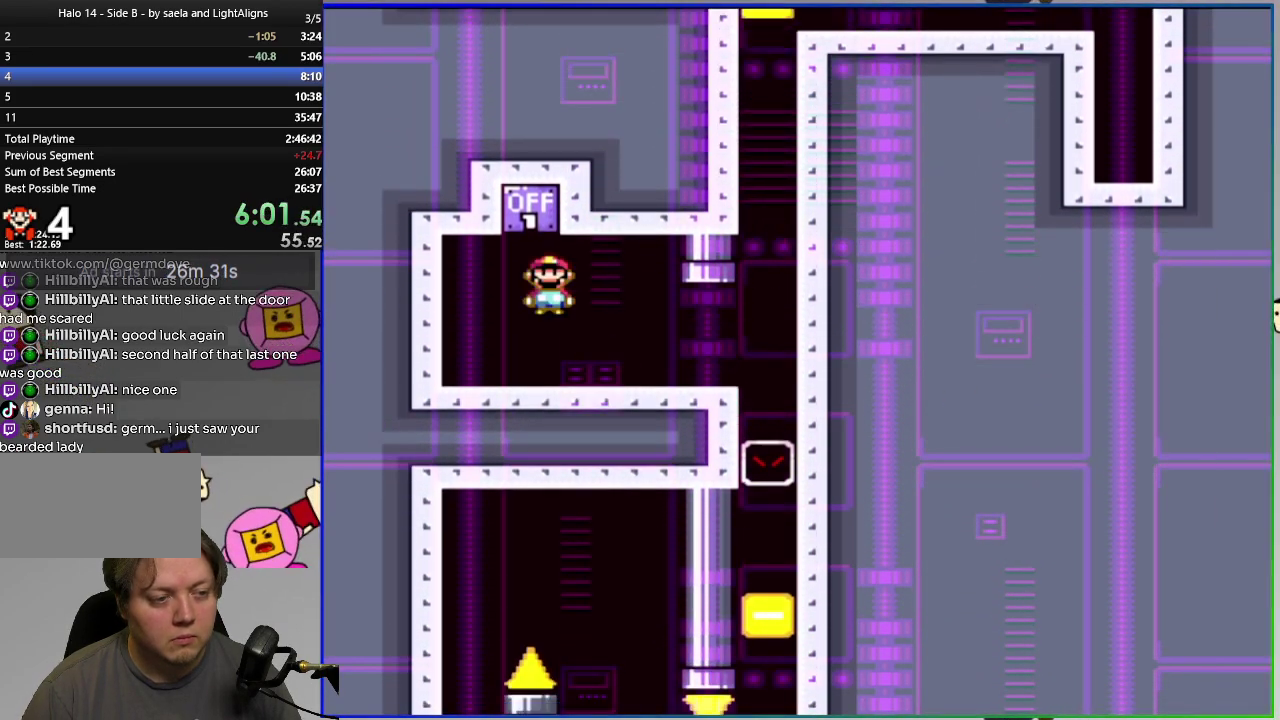
{"buttons": ["SQUARE", "DPAD_RIGHT"], "right_stick": "center", "events": [[267, "CIRCLE", "up"]]}
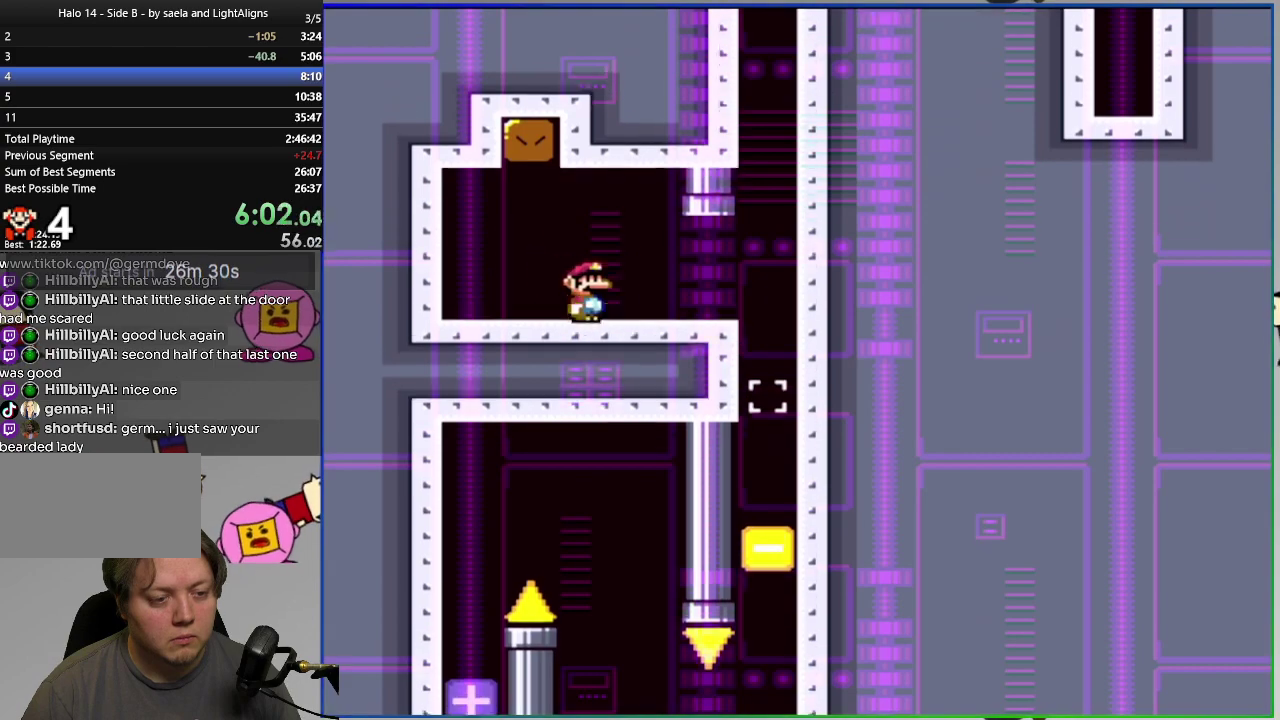
{"buttons": [], "right_stick": "center", "events": [[34, "DPAD_RIGHT", "up"], [117, "SQUARE", "up"]]}
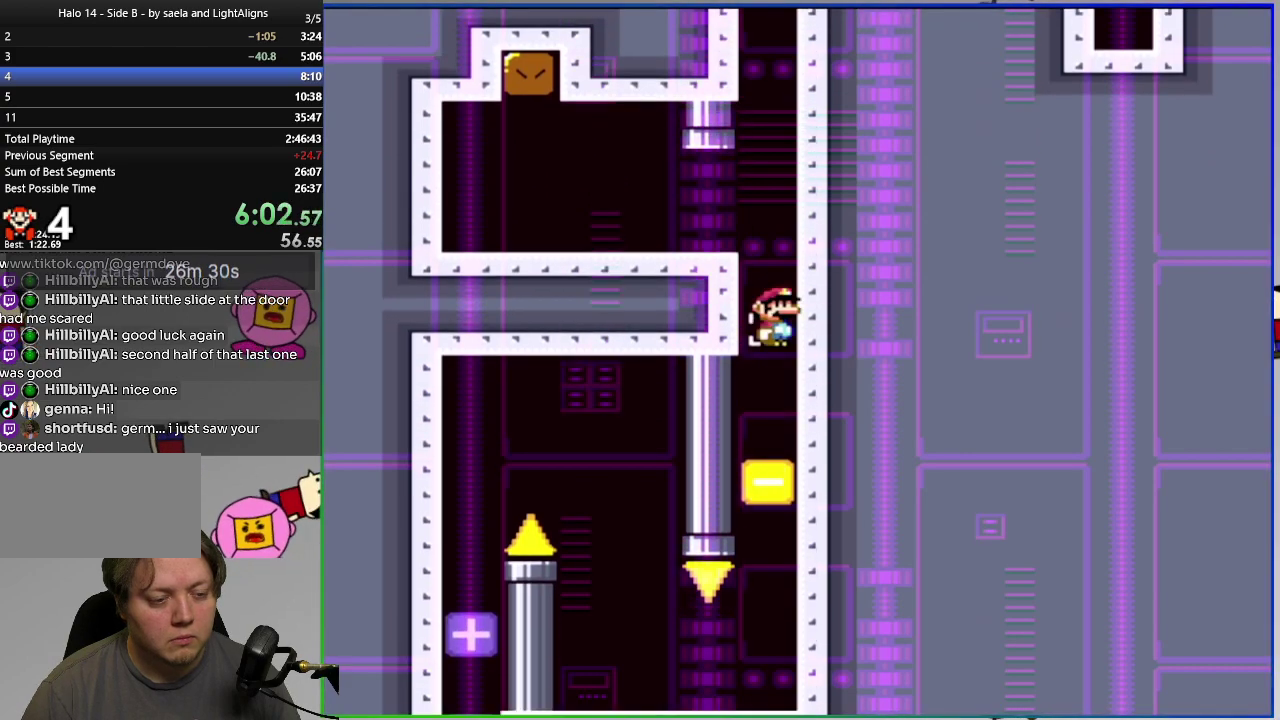
{"buttons": ["SQUARE"], "right_stick": "center", "events": [[117, "SQUARE", "down"]]}
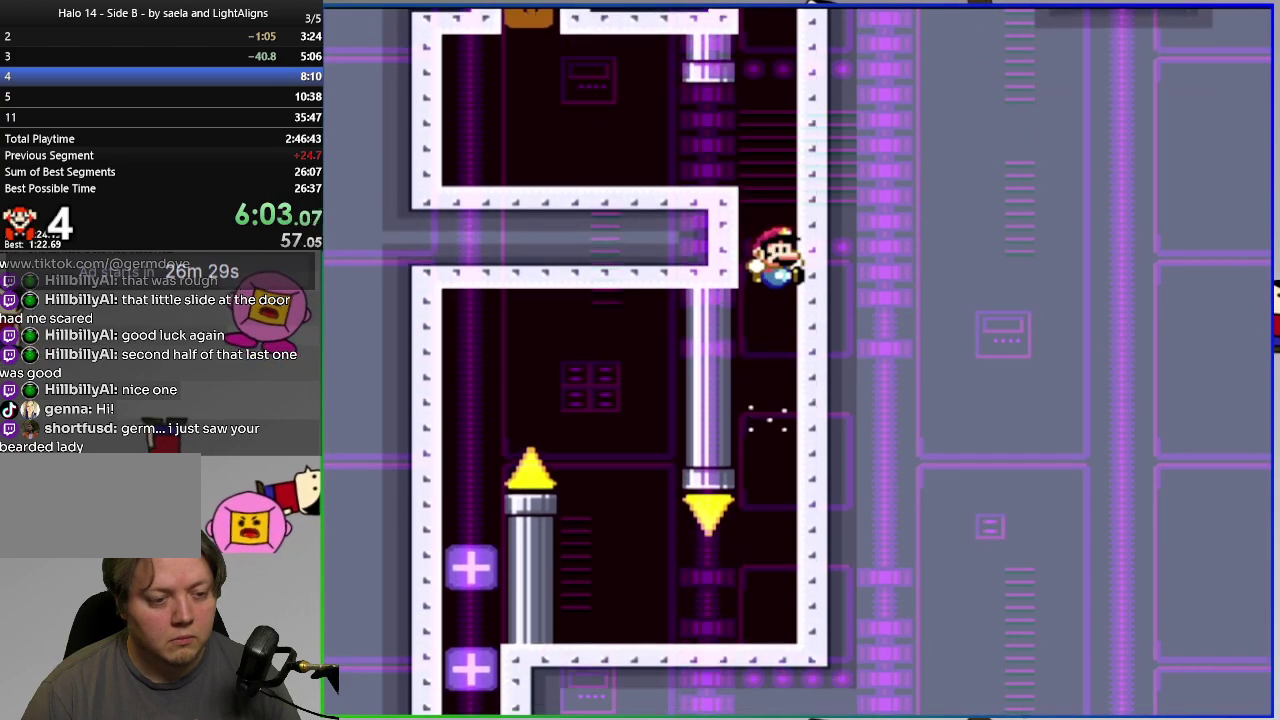
{"buttons": ["CROSS", "SQUARE", "DPAD_DOWN", "DPAD_RIGHT"], "right_stick": "center", "events": [[17, "DPAD_LEFT", "down"], [434, "CROSS", "down"], [434, "DPAD_DOWN", "down"], [434, "DPAD_LEFT", "up"], [434, "DPAD_RIGHT", "down"]]}
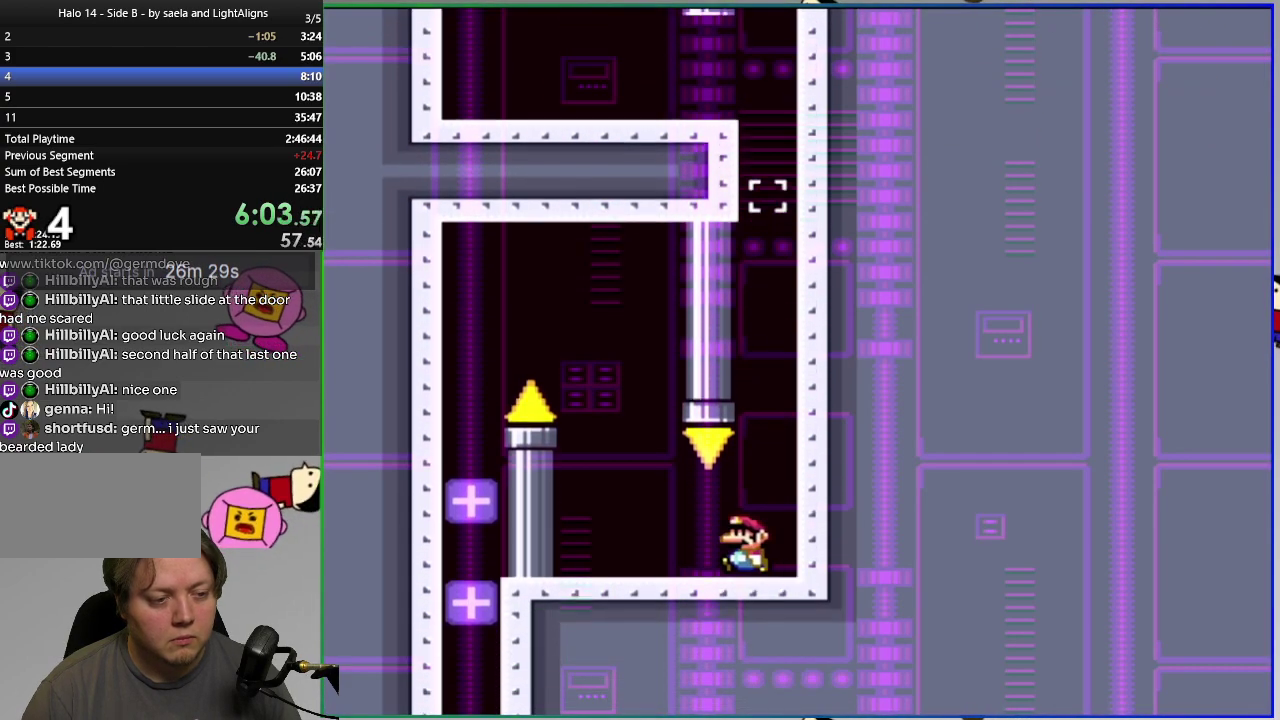
{"buttons": [], "right_stick": "center", "events": [[33, "DPAD_DOWN", "up"], [33, "DPAD_RIGHT", "up"], [50, "DPAD_LEFT", "down"], [434, "CROSS", "up"], [467, "DPAD_LEFT", "up"], [467, "SQUARE", "up"]]}
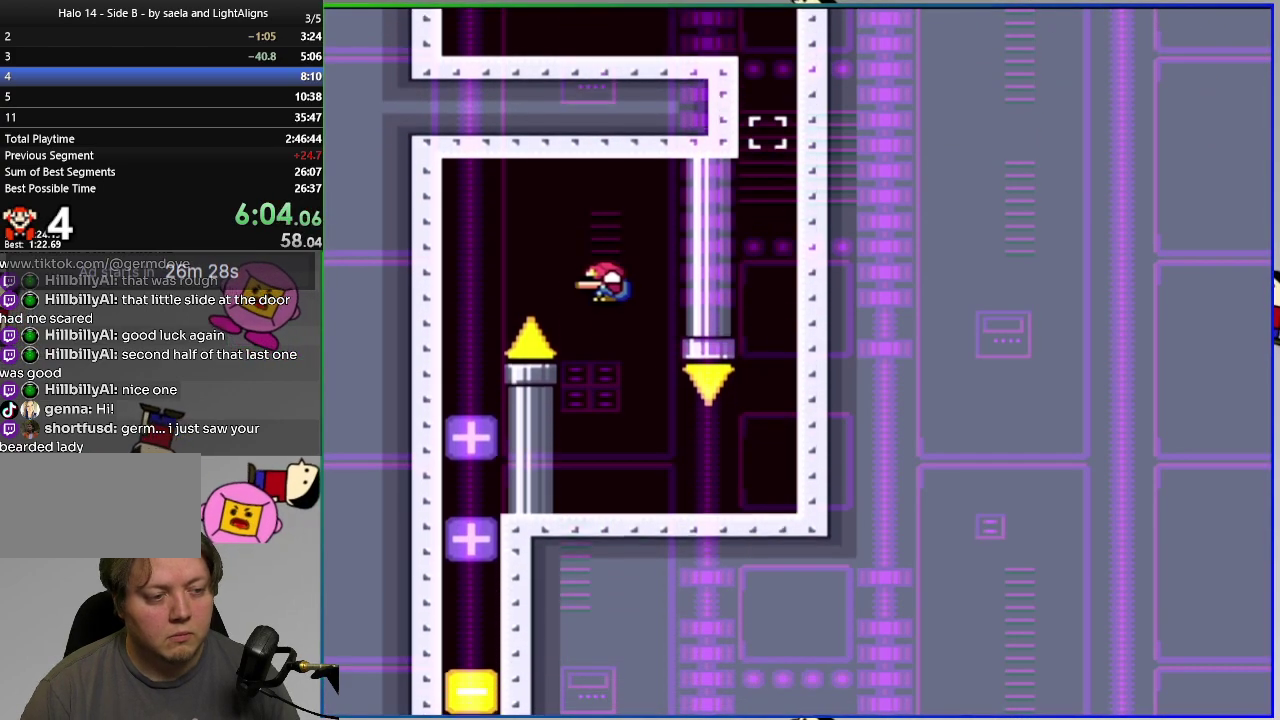
{"buttons": [], "right_stick": "center", "events": [[267, "CIRCLE", "down"], [334, "CIRCLE", "up"]]}
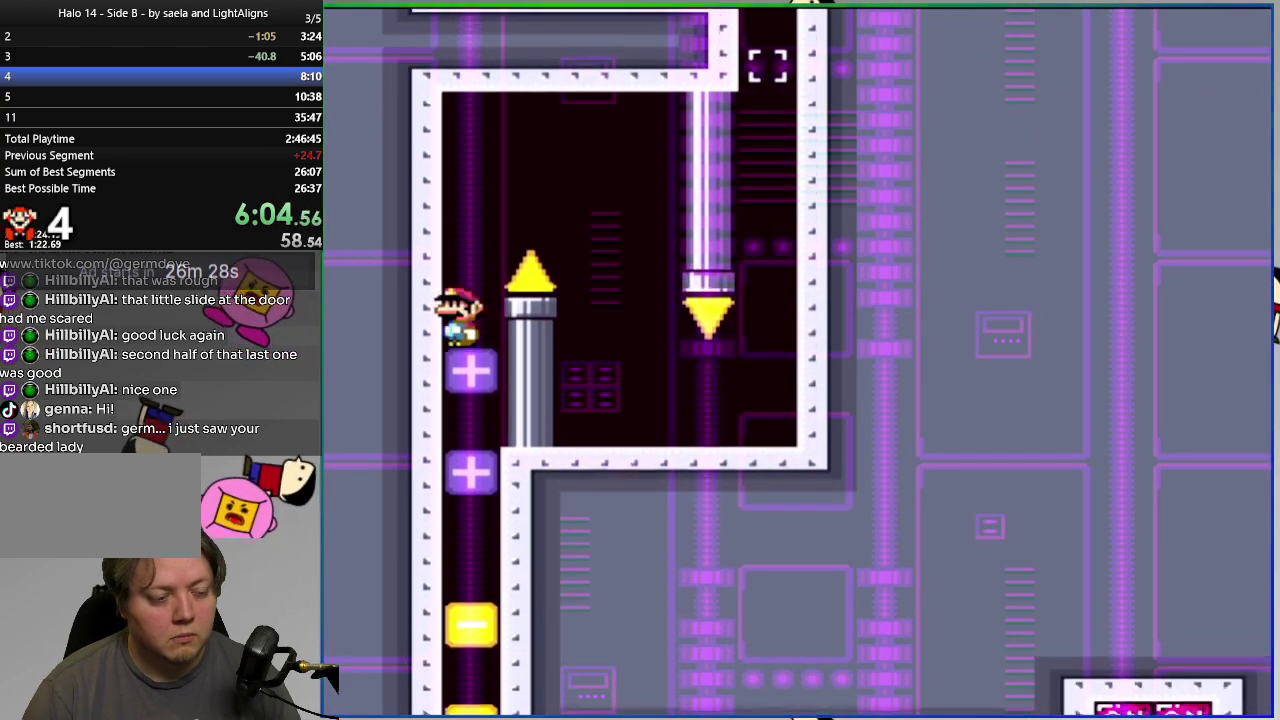
{"buttons": [], "right_stick": "center", "events": []}
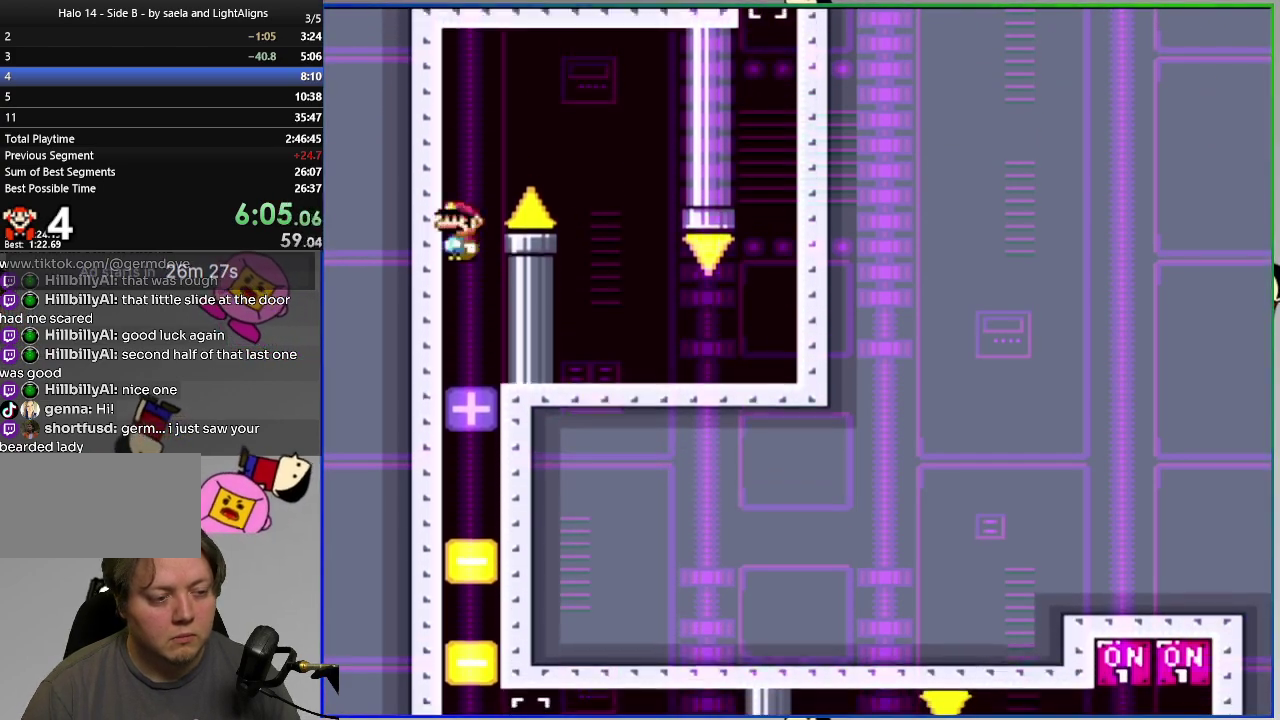
{"buttons": [], "right_stick": "center", "events": [[51, "CIRCLE", "down"], [117, "CIRCLE", "up"]]}
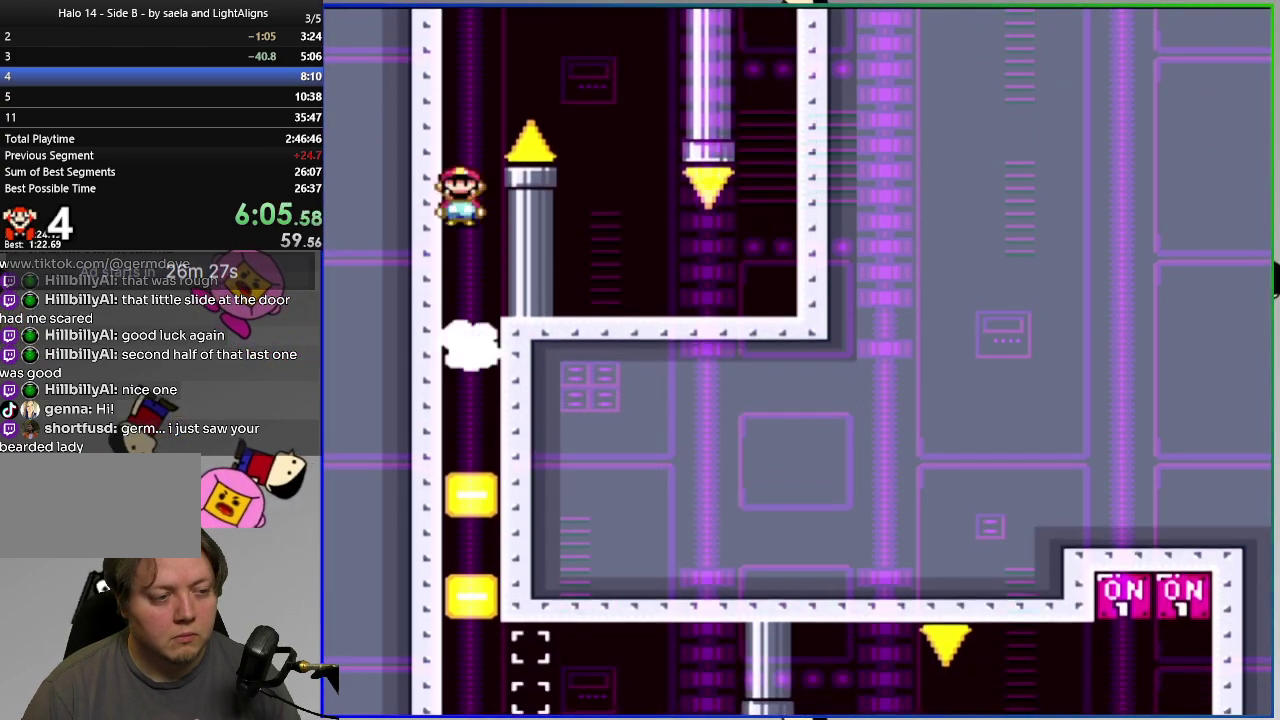
{"buttons": [], "right_stick": "center", "events": [[234, "CROSS", "down"], [284, "CROSS", "up"]]}
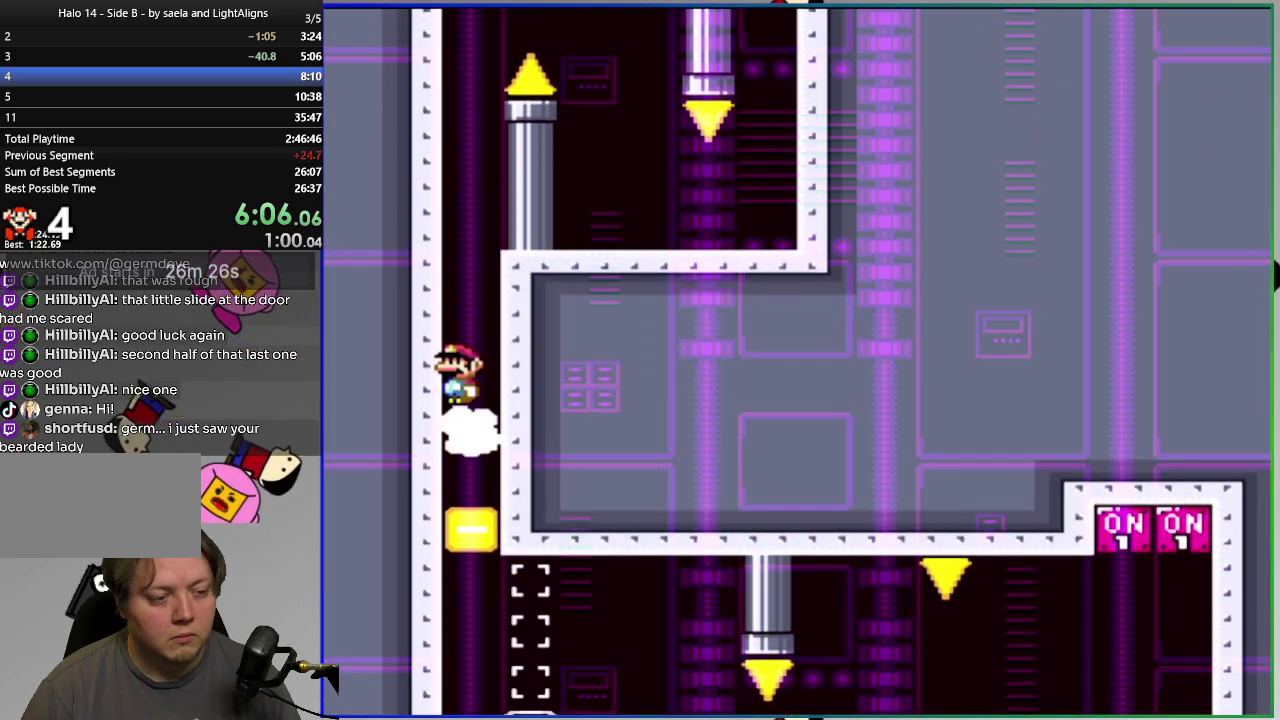
{"buttons": [], "right_stick": "center", "events": [[384, "CROSS", "down"], [434, "CROSS", "up"]]}
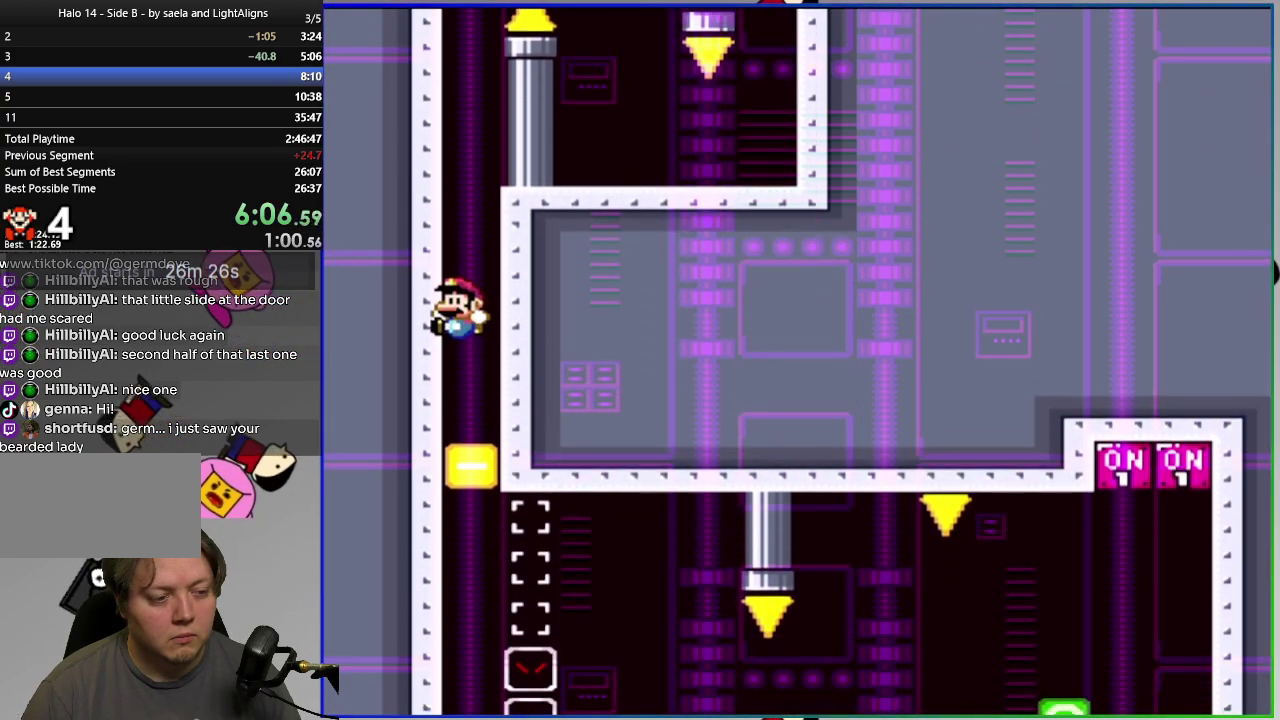
{"buttons": ["SQUARE"], "right_stick": "center", "events": [[117, "SQUARE", "down"]]}
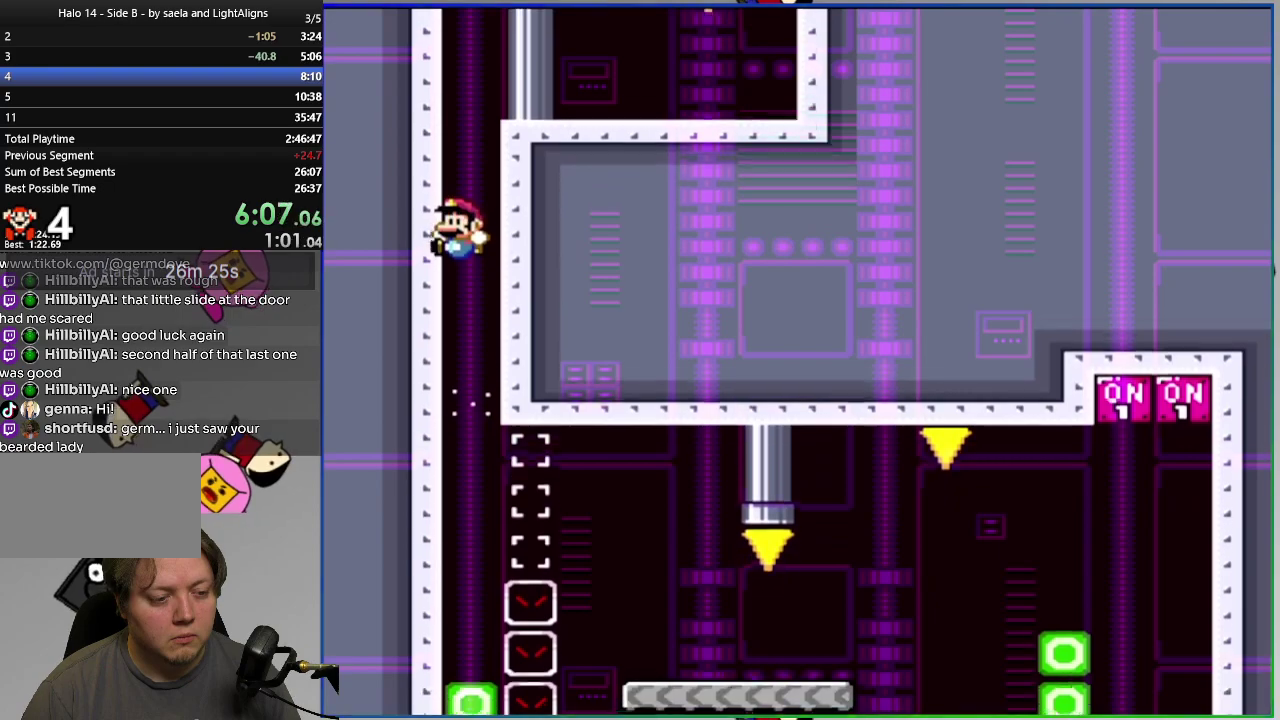
{"buttons": ["SQUARE", "DPAD_RIGHT"], "right_stick": "center", "events": [[301, "CROSS", "down"], [368, "DPAD_RIGHT", "down"], [501, "CROSS", "up"]]}
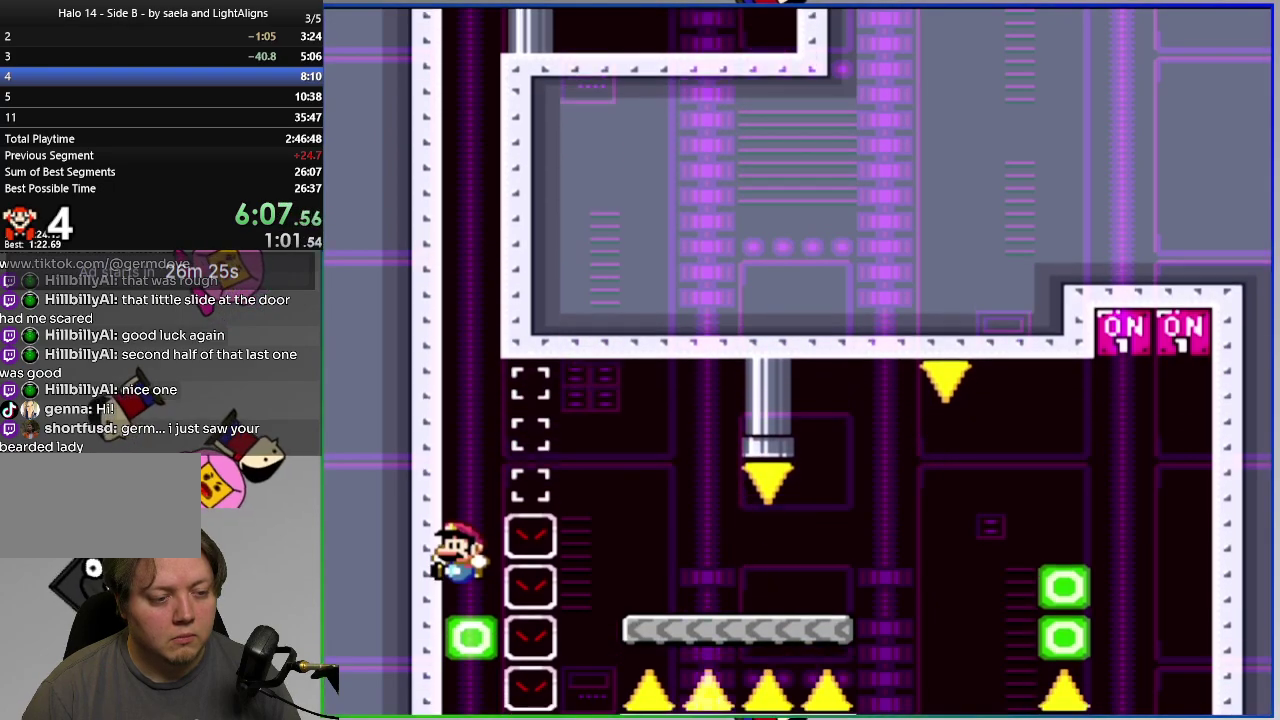
{"buttons": ["SQUARE", "DPAD_RIGHT"], "right_stick": "center", "events": [[67, "CROSS", "down"], [267, "CROSS", "up"]]}
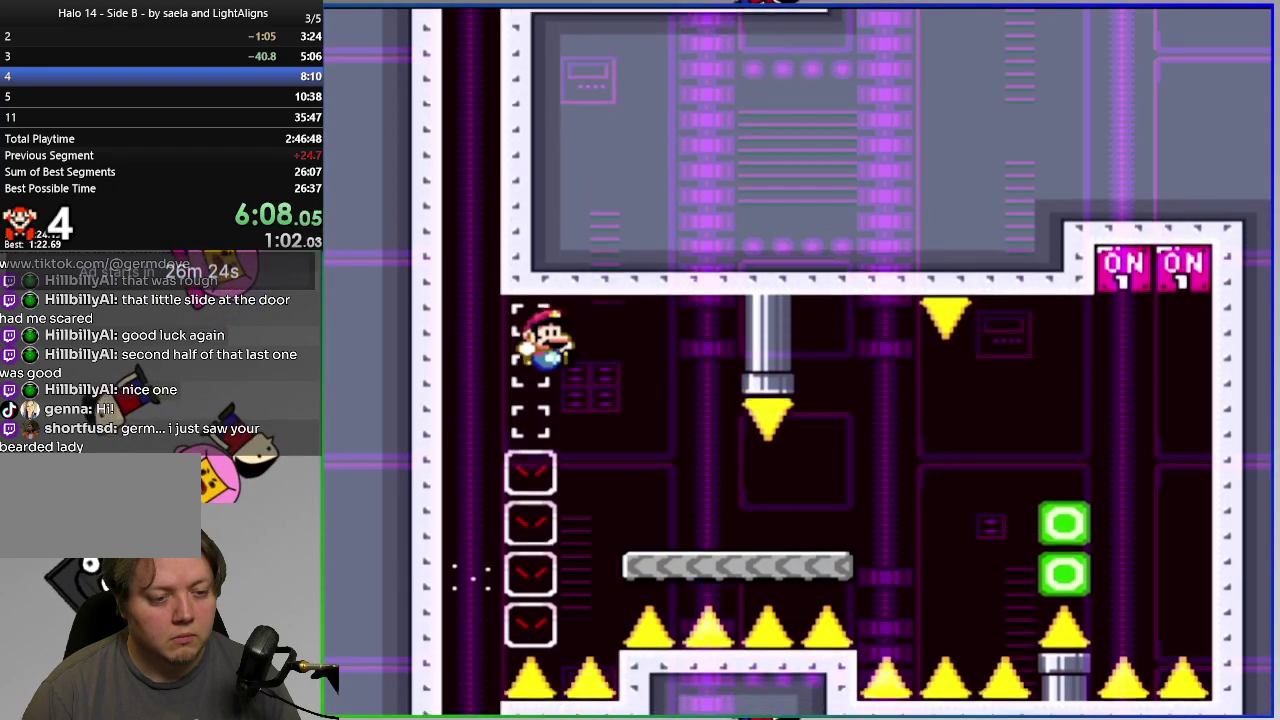
{"buttons": ["SQUARE", "DPAD_RIGHT"], "right_stick": "center", "events": [[251, "CIRCLE", "down"], [351, "CIRCLE", "up"]]}
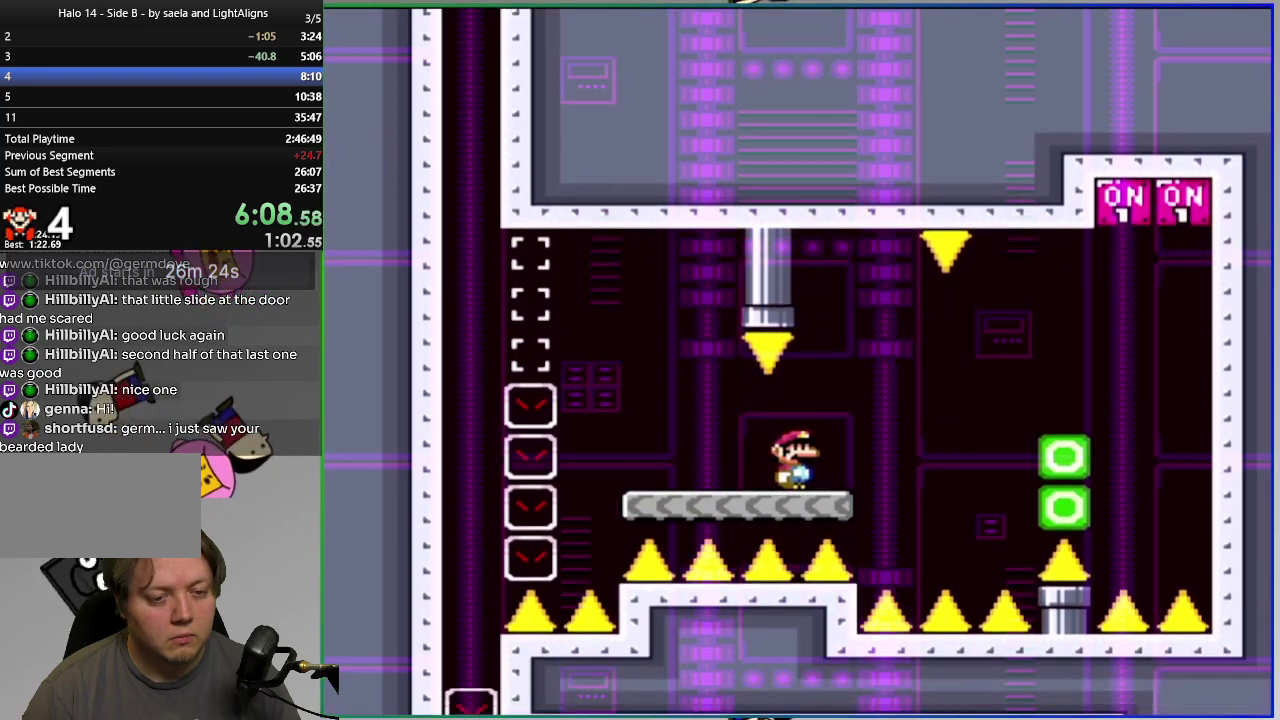
{"buttons": ["CIRCLE", "SQUARE", "DPAD_LEFT"], "right_stick": "center", "events": [[267, "CIRCLE", "down"], [367, "DPAD_RIGHT", "up"], [417, "DPAD_LEFT", "down"]]}
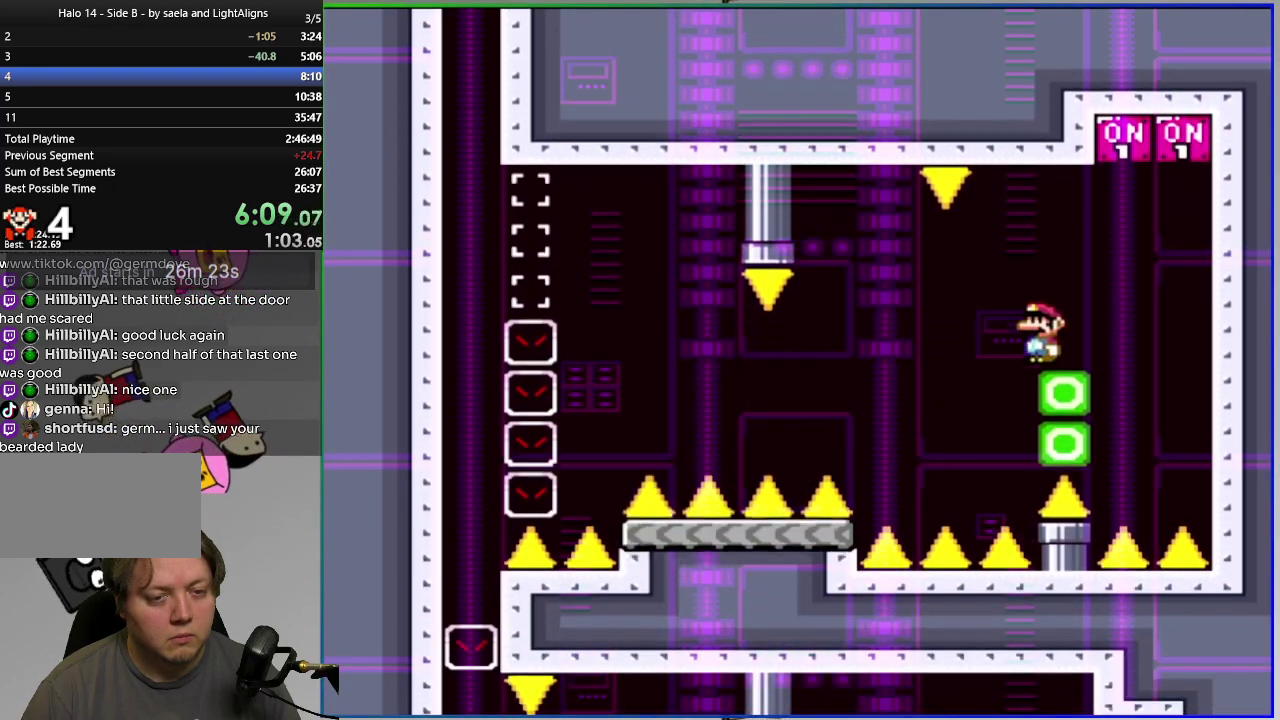
{"buttons": ["CIRCLE", "SQUARE", "DPAD_LEFT"], "right_stick": "center", "events": [[334, "CIRCLE", "up"], [468, "CIRCLE", "down"]]}
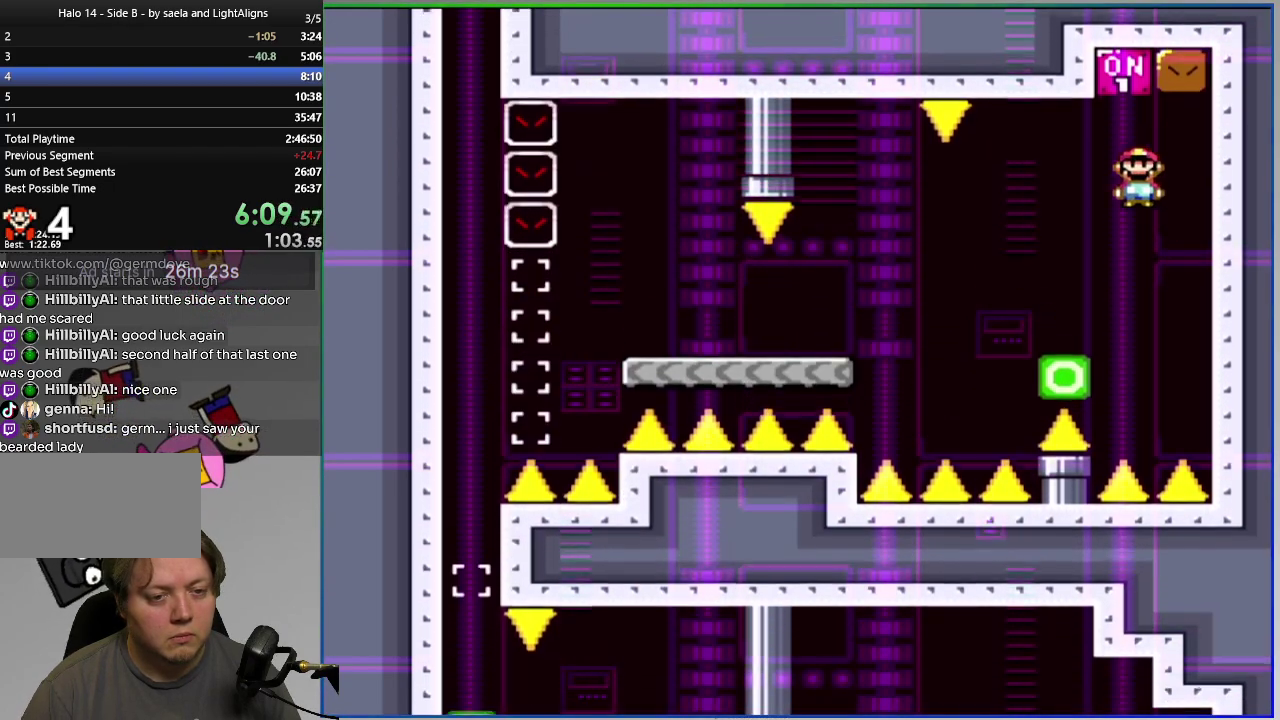
{"buttons": ["CIRCLE", "SQUARE", "DPAD_LEFT"], "right_stick": "center", "events": [[33, "CIRCLE", "up"], [334, "CIRCLE", "down"]]}
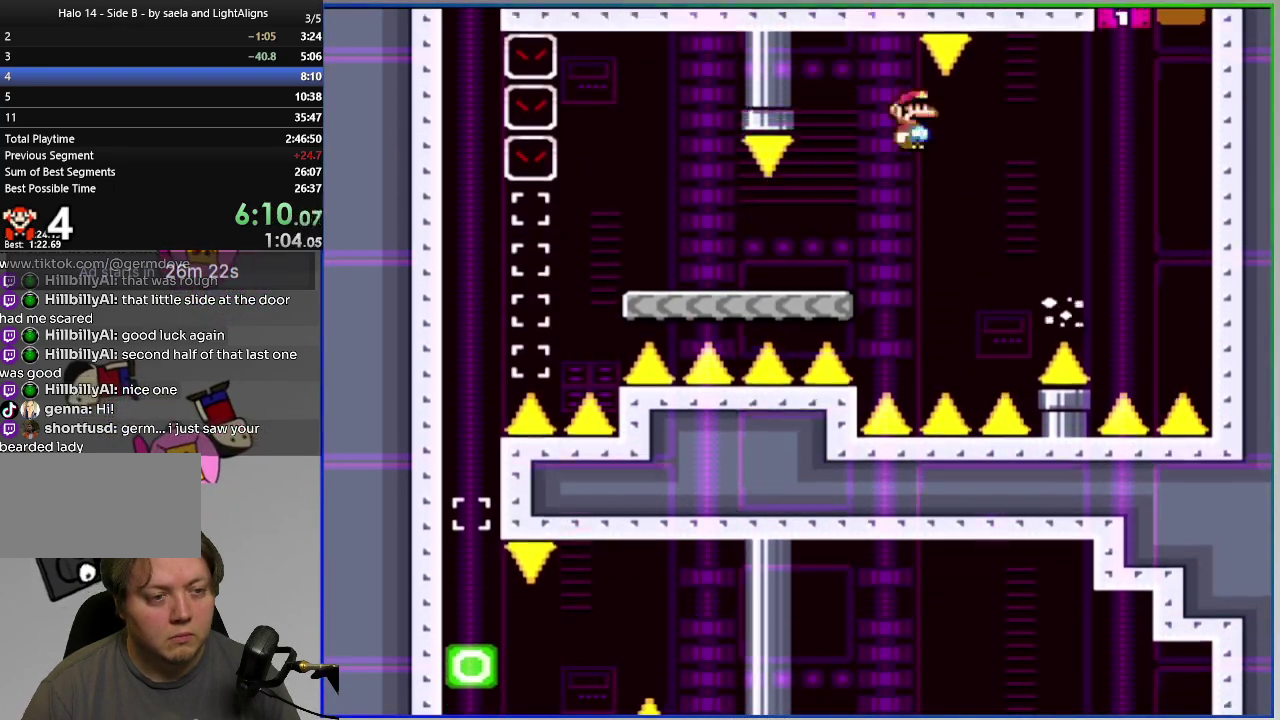
{"buttons": ["CIRCLE", "SQUARE", "DPAD_LEFT"], "right_stick": "center", "events": []}
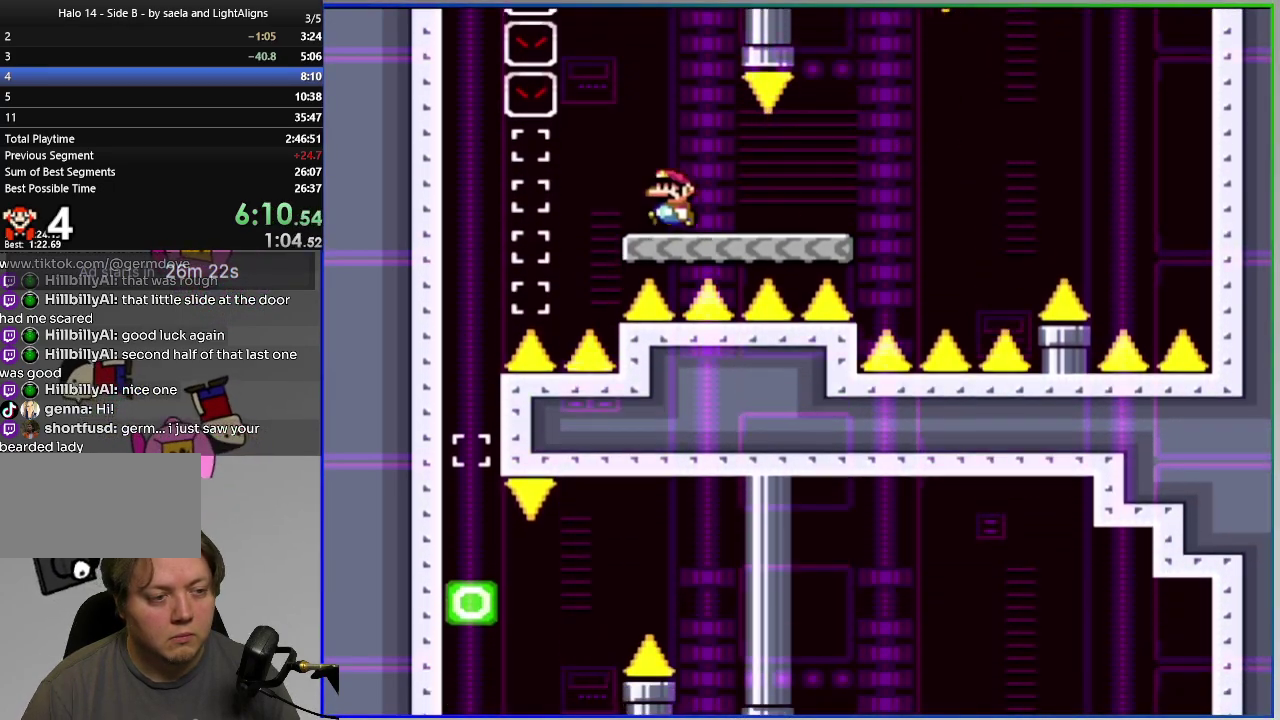
{"buttons": ["CIRCLE", "SQUARE"], "right_stick": "center", "events": [[150, "CIRCLE", "up"], [167, "DPAD_LEFT", "up"], [501, "CIRCLE", "down"]]}